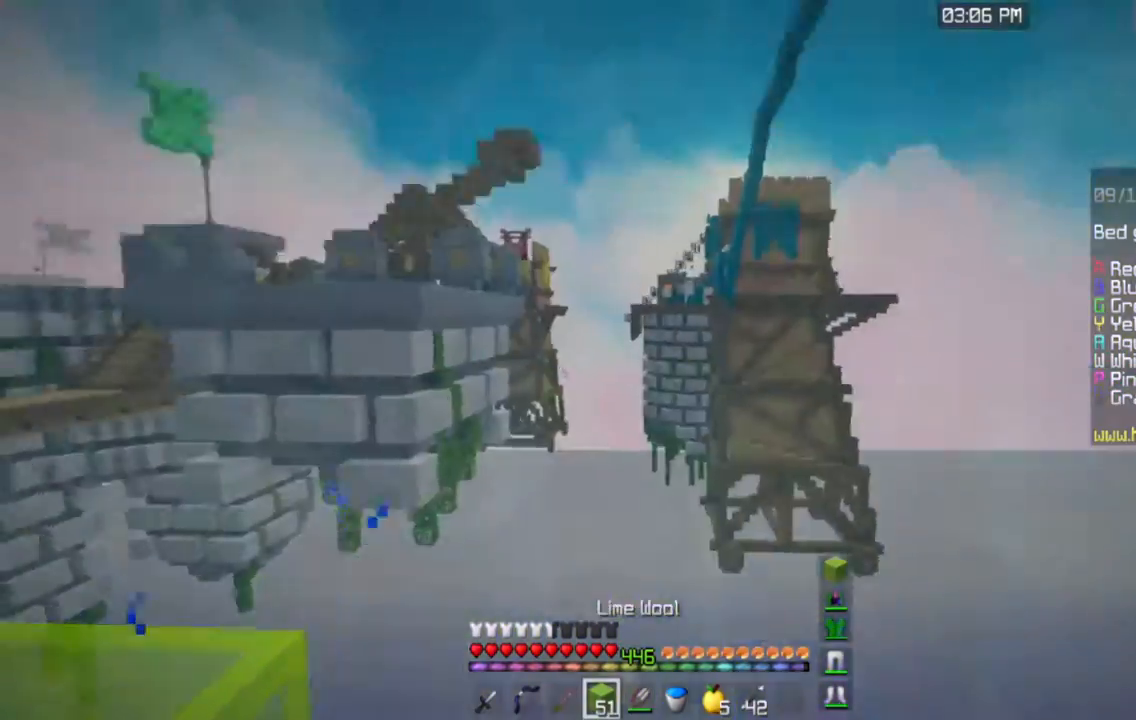
Gameplay with keyboard and mouse; each line is a JSON object with the keys and mouse buttons held at the frame after it. "events" lists presses ("down") and releases ("up") of "a", "d", "s", "space", "w", "mouse_left" and "mouse_right" between this image and that frame as [ms after this image, input, new state], when the widget could be followed in between. "mouse_left", "mouse_right" = the "left", "right" buttons of the "mouse" list. No other keys are recorded. Fast repeated clicks can show as one long hold. Mouse movement is not recorded.
{"keys": ["a", "space", "w"], "mouse": [], "events": [[100, "w", "up"], [217, "w", "down"], [450, "space", "down"], [467, "a", "down"]]}
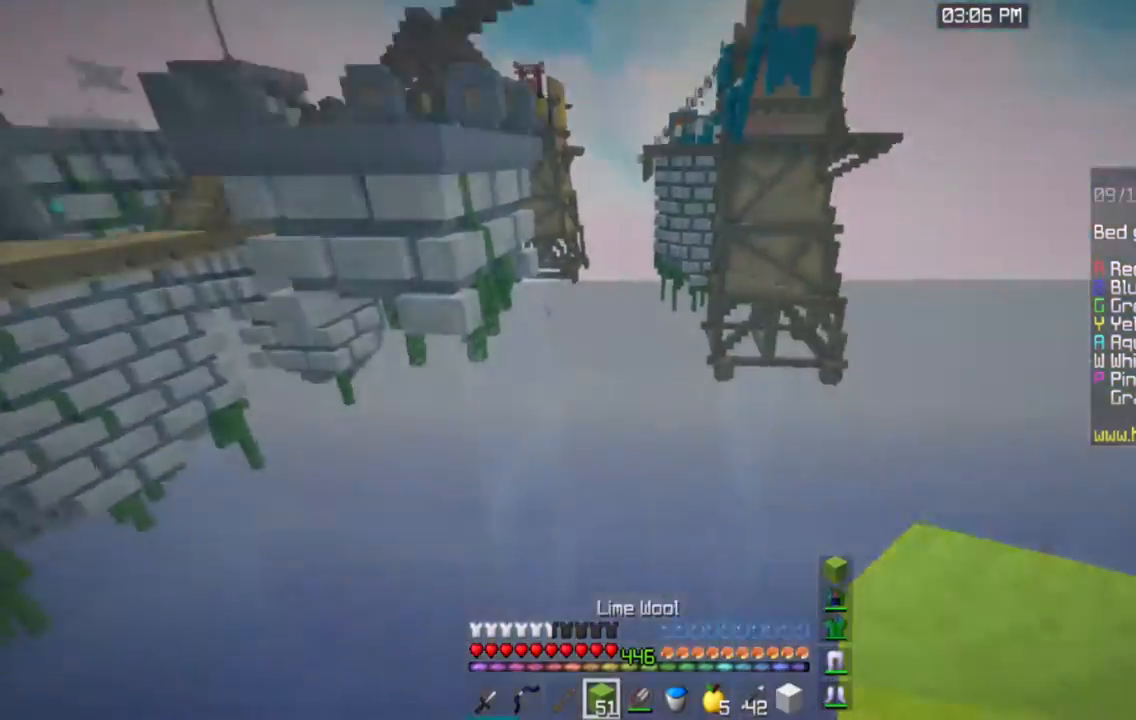
{"keys": ["space"], "mouse": [], "events": [[100, "a", "up"], [451, "w", "up"]]}
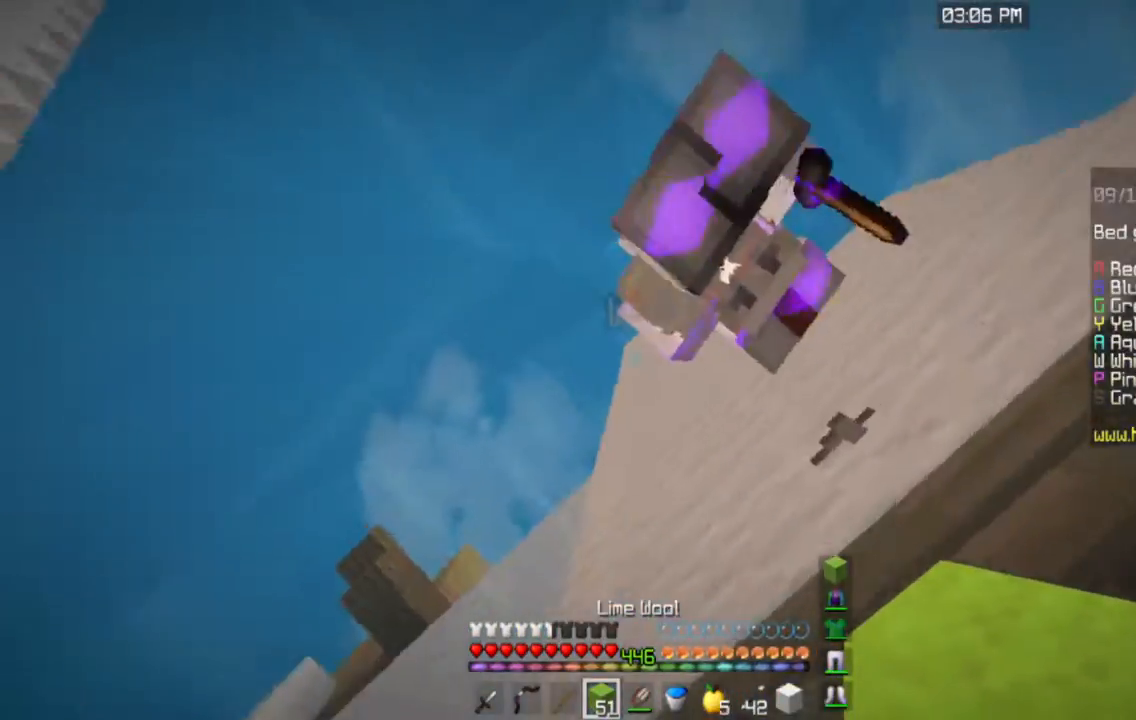
{"keys": ["w"], "mouse": ["left"], "events": [[250, "mouse_left", "down"], [250, "w", "down"], [450, "space", "up"]]}
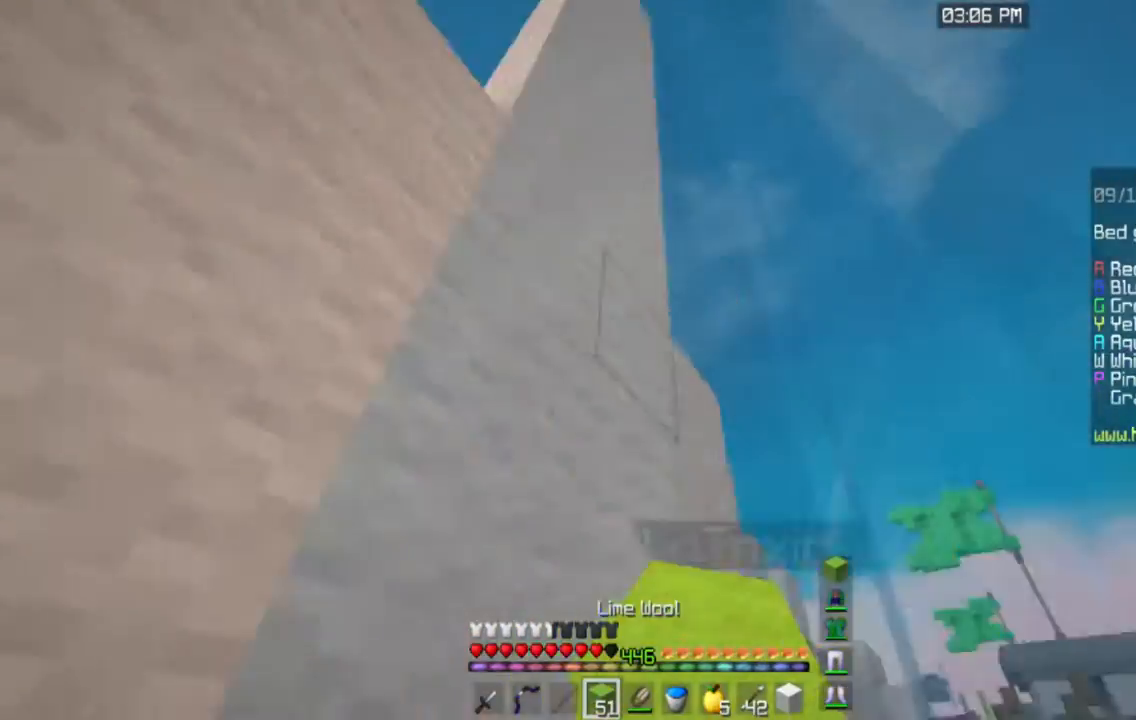
{"keys": ["w"], "mouse": ["left"], "events": []}
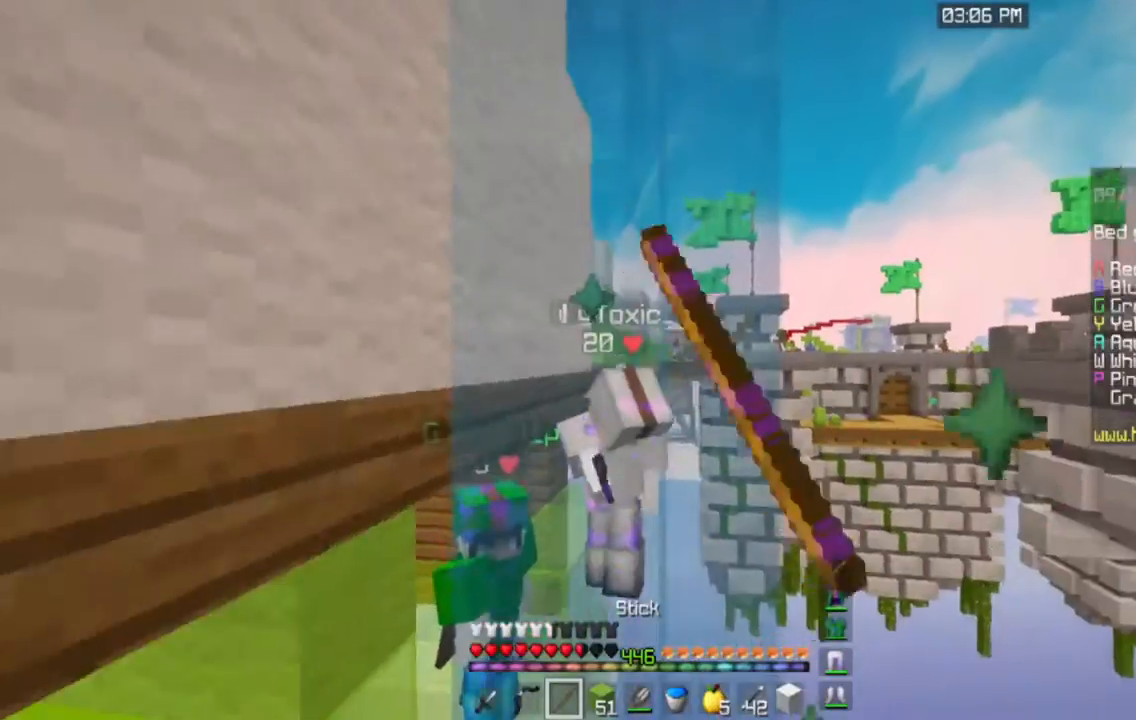
{"keys": ["w"], "mouse": [], "events": [[117, "mouse_left", "up"]]}
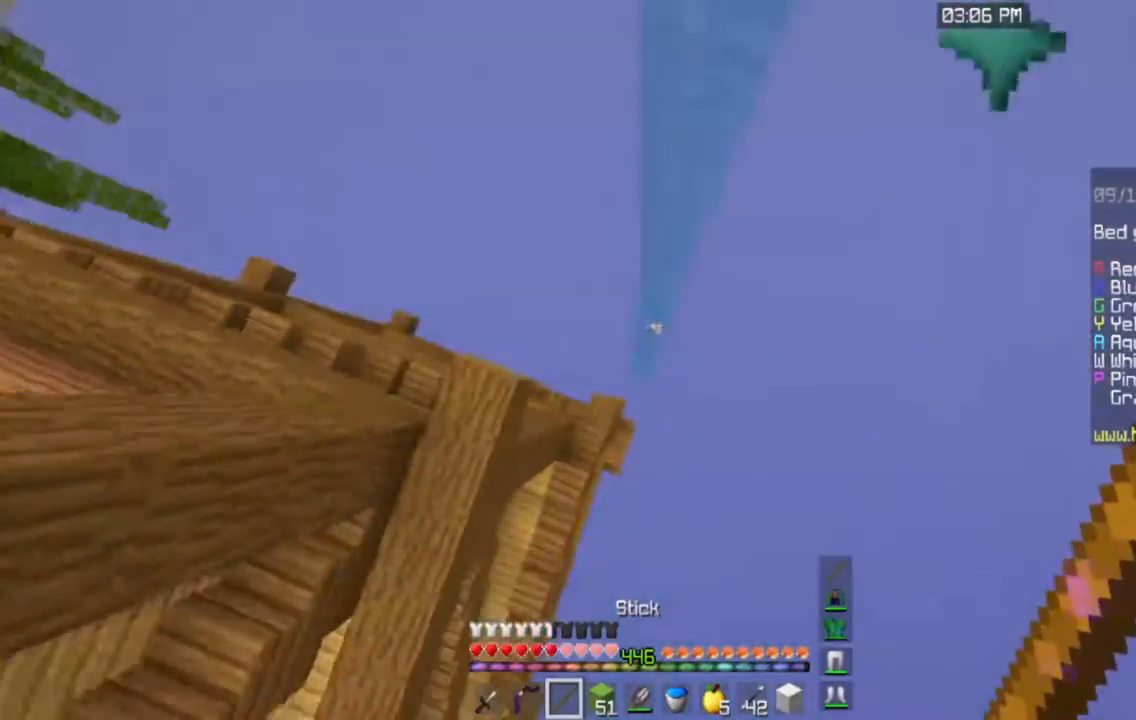
{"keys": ["w"], "mouse": [], "events": []}
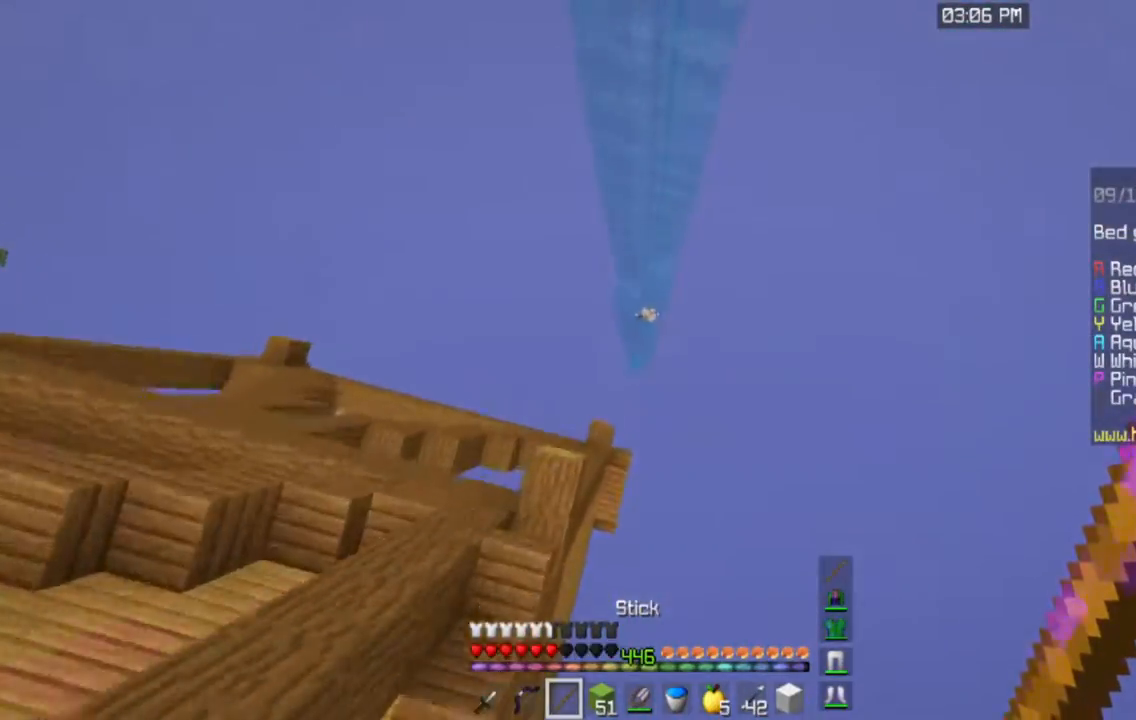
{"keys": ["w"], "mouse": [], "events": [[150, "a", "down"], [333, "a", "up"]]}
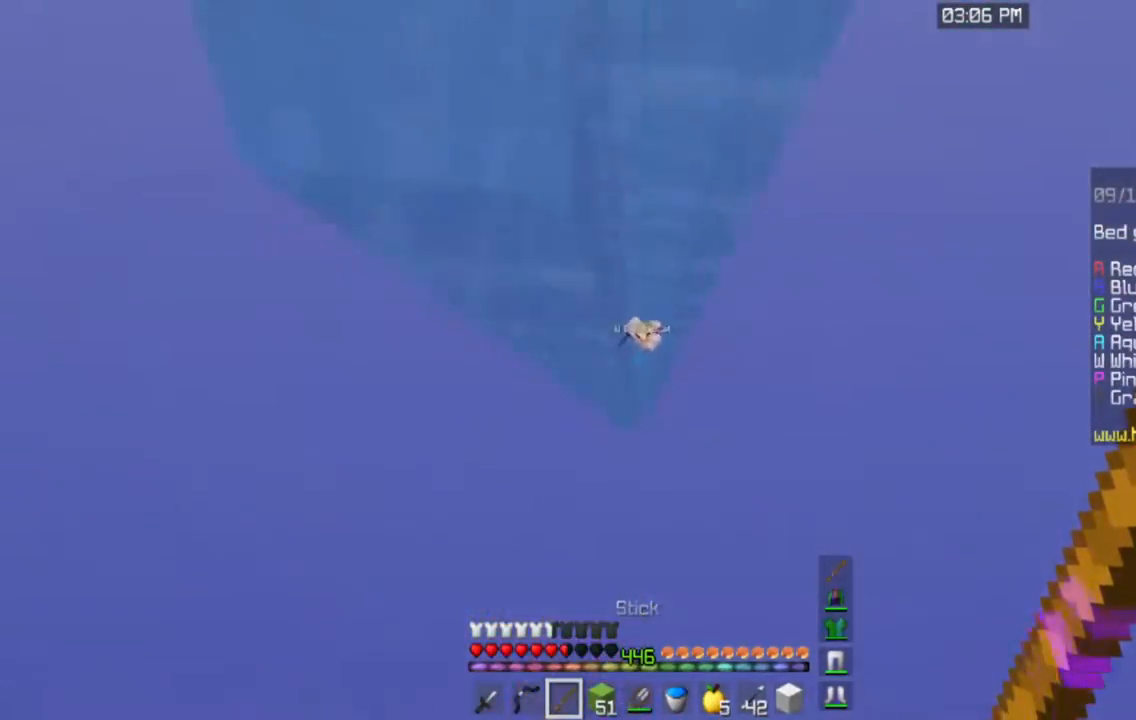
{"keys": ["space"], "mouse": ["left"], "events": [[167, "mouse_left", "down"], [184, "a", "down"], [351, "space", "down"], [434, "a", "up"], [467, "w", "up"]]}
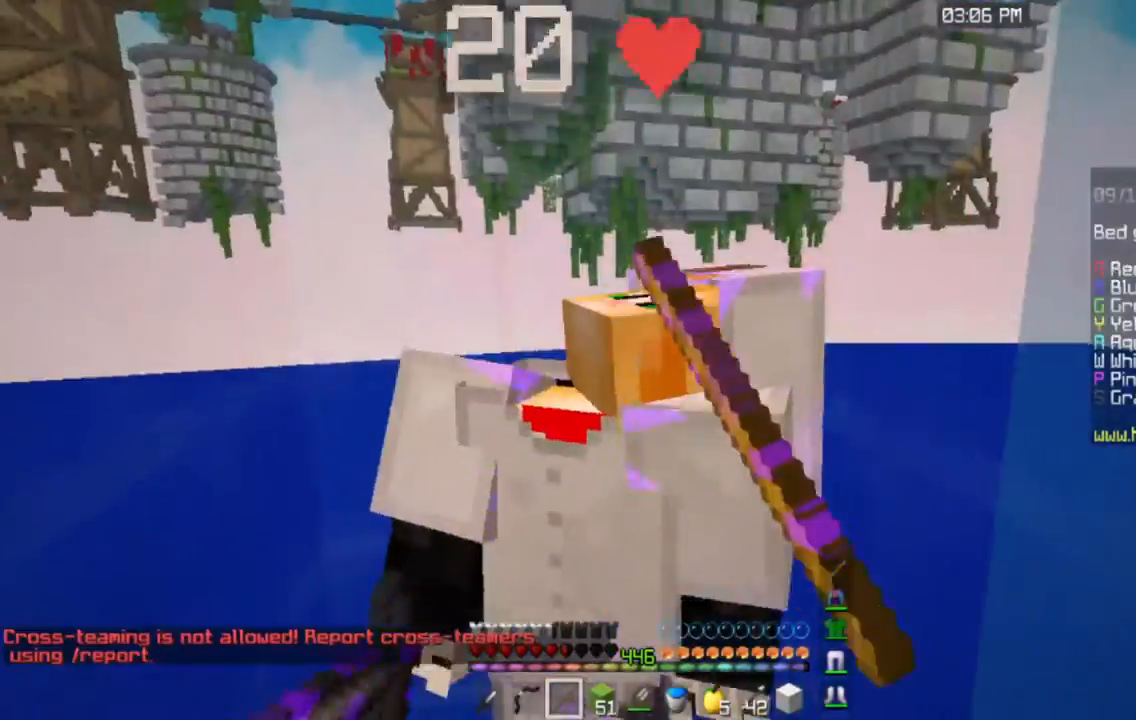
{"keys": ["space", "w"], "mouse": ["left"], "events": [[50, "s", "down"], [200, "s", "up"], [317, "w", "down"]]}
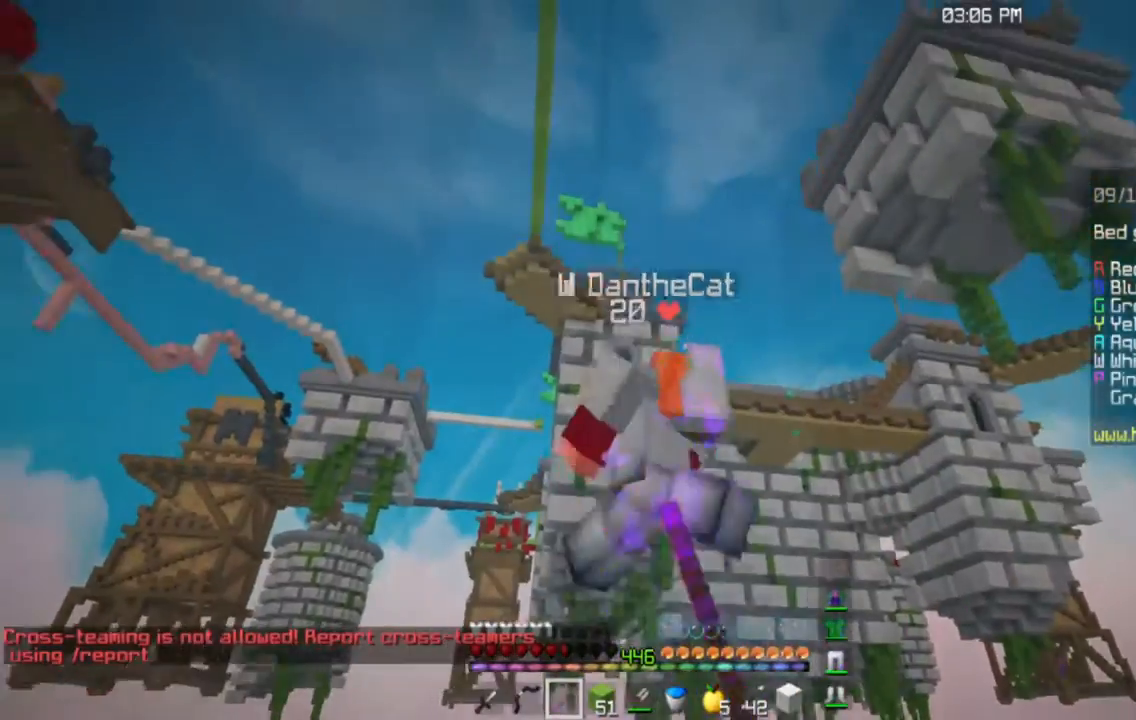
{"keys": ["d", "space"], "mouse": [], "events": [[134, "w", "up"], [284, "mouse_left", "up"], [434, "d", "down"]]}
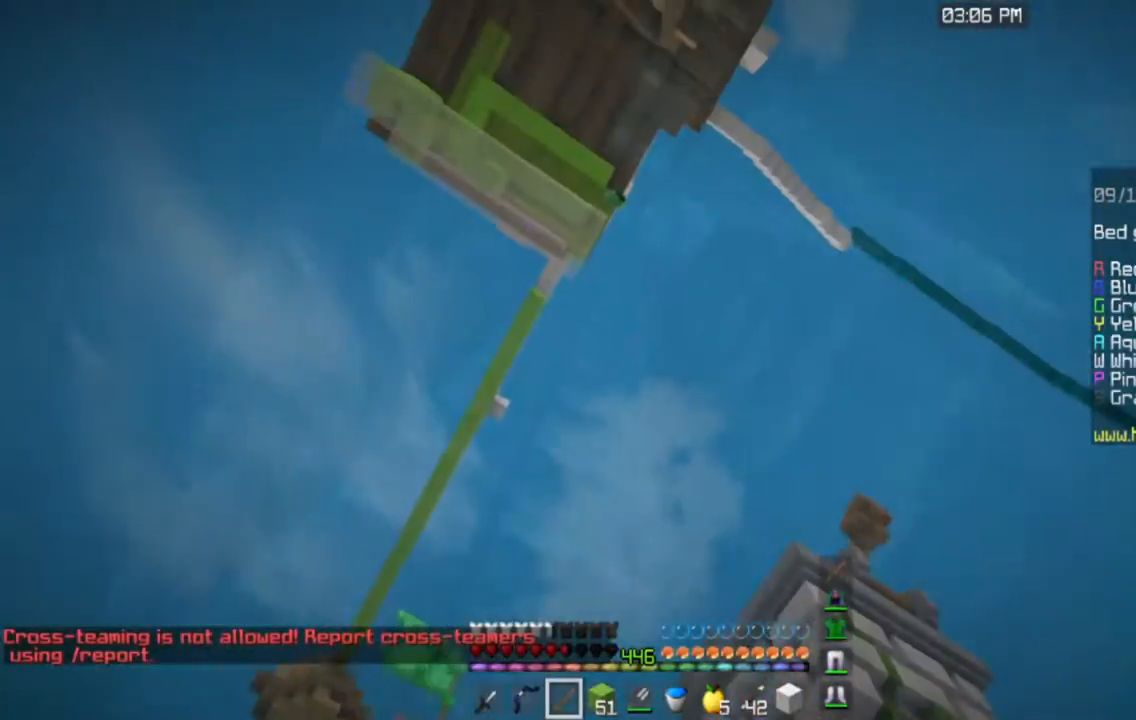
{"keys": ["d", "s", "space"], "mouse": [], "events": [[150, "d", "up"], [417, "d", "down"], [417, "s", "down"]]}
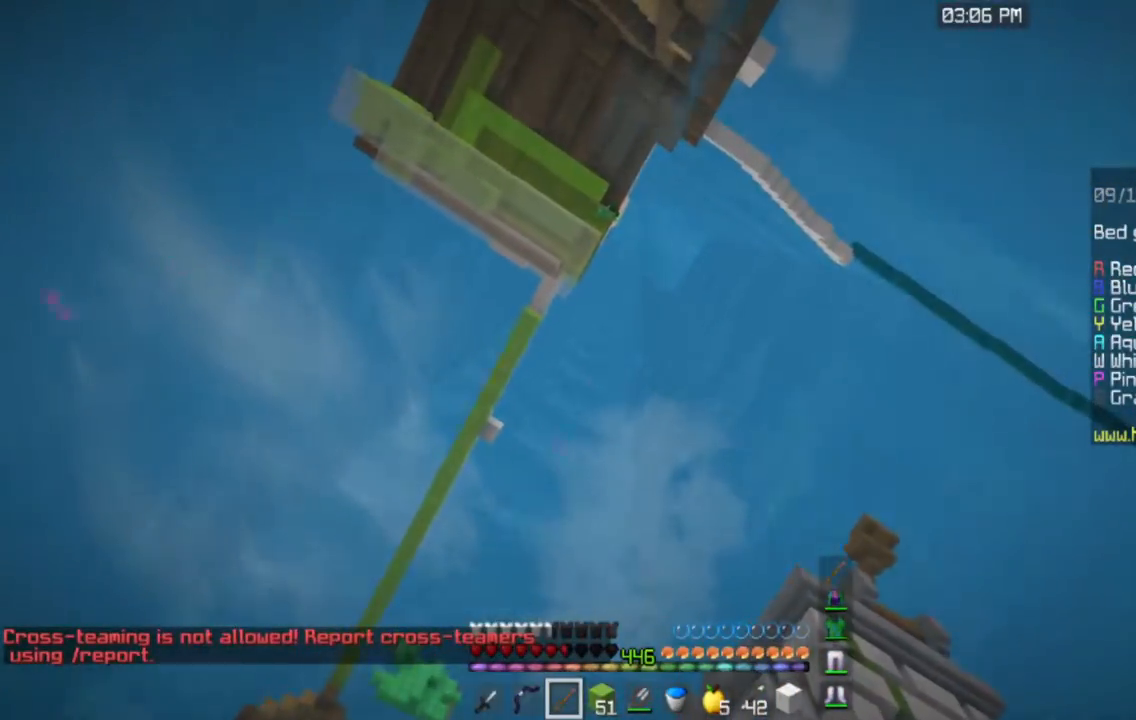
{"keys": ["space"], "mouse": [], "events": [[100, "d", "up"], [100, "s", "up"]]}
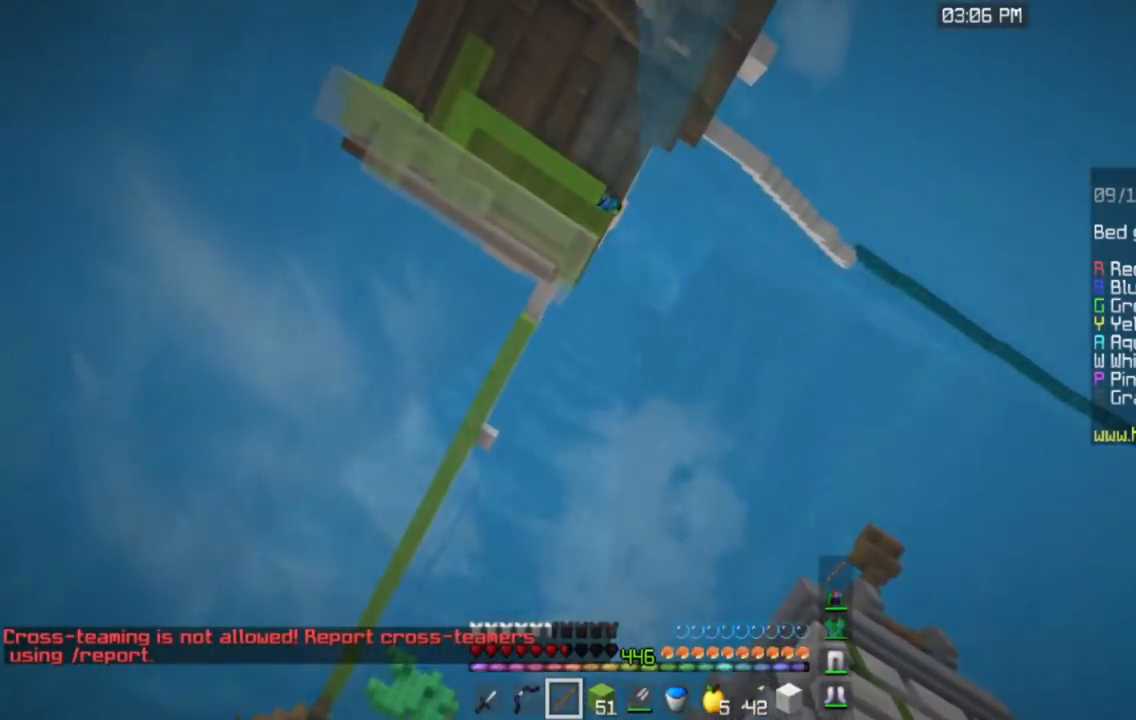
{"keys": ["space"], "mouse": [], "events": []}
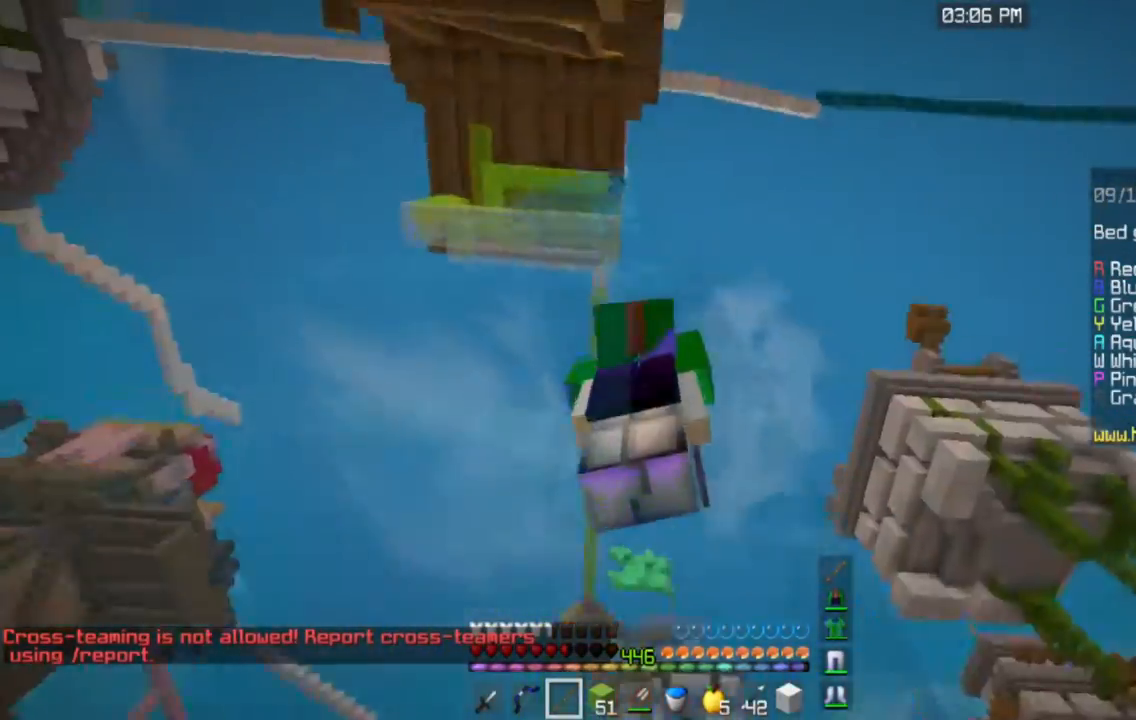
{"keys": ["space"], "mouse": [], "events": []}
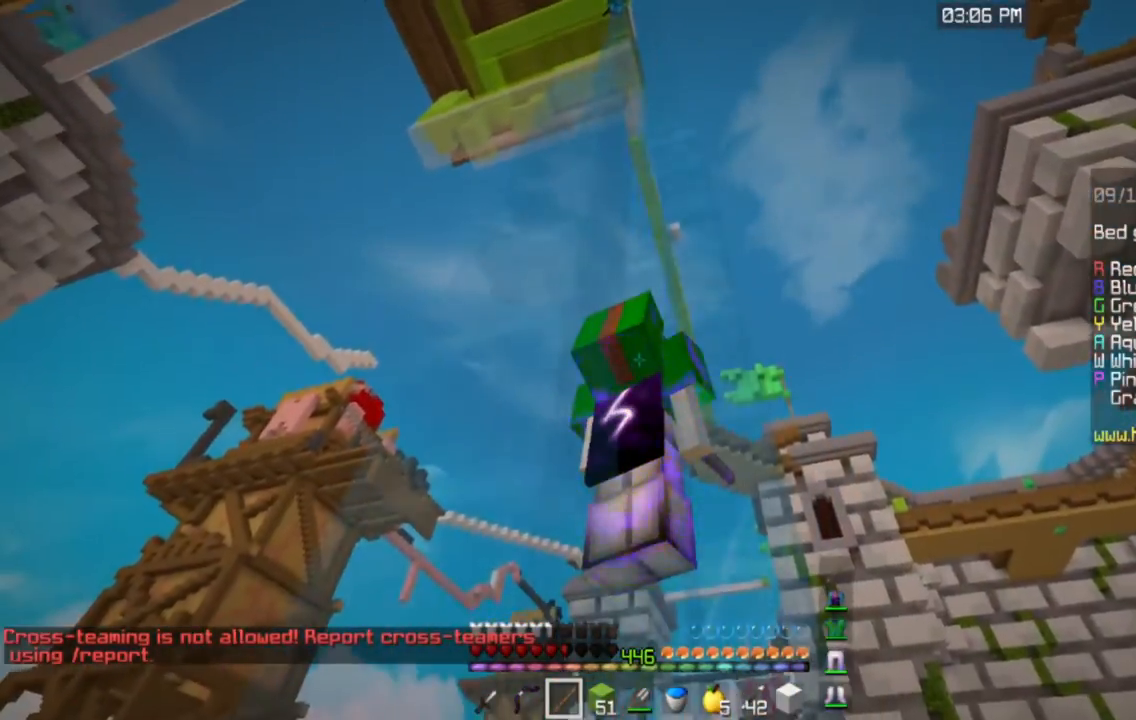
{"keys": ["space"], "mouse": [], "events": []}
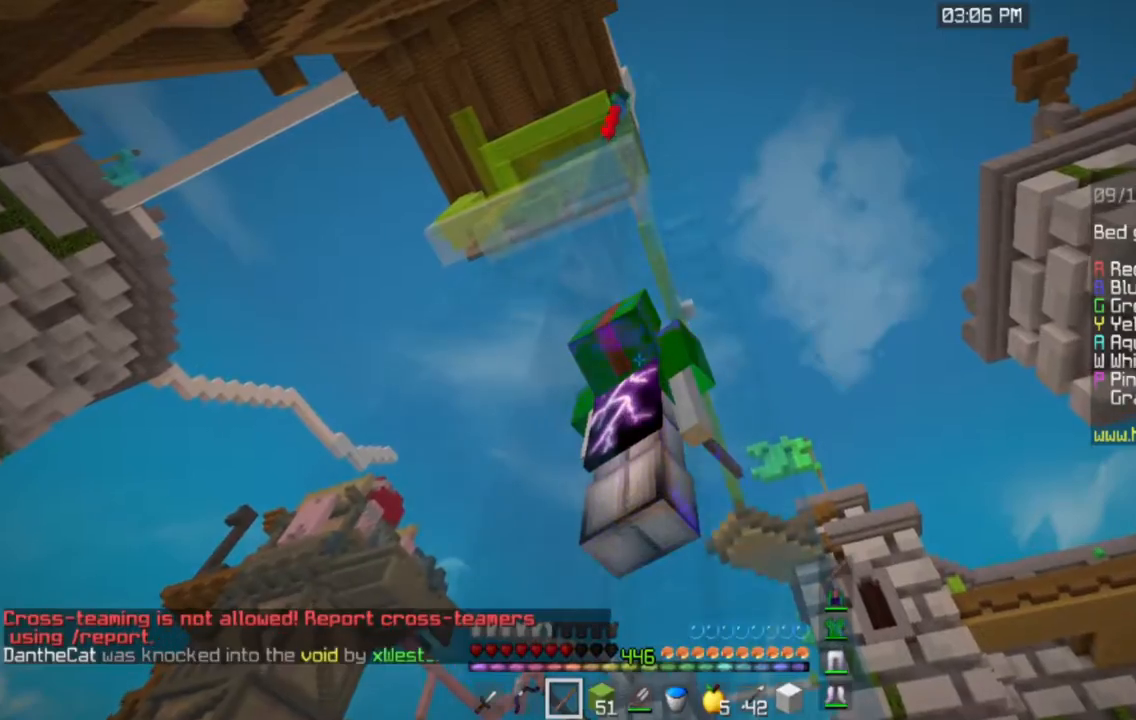
{"keys": ["space"], "mouse": [], "events": []}
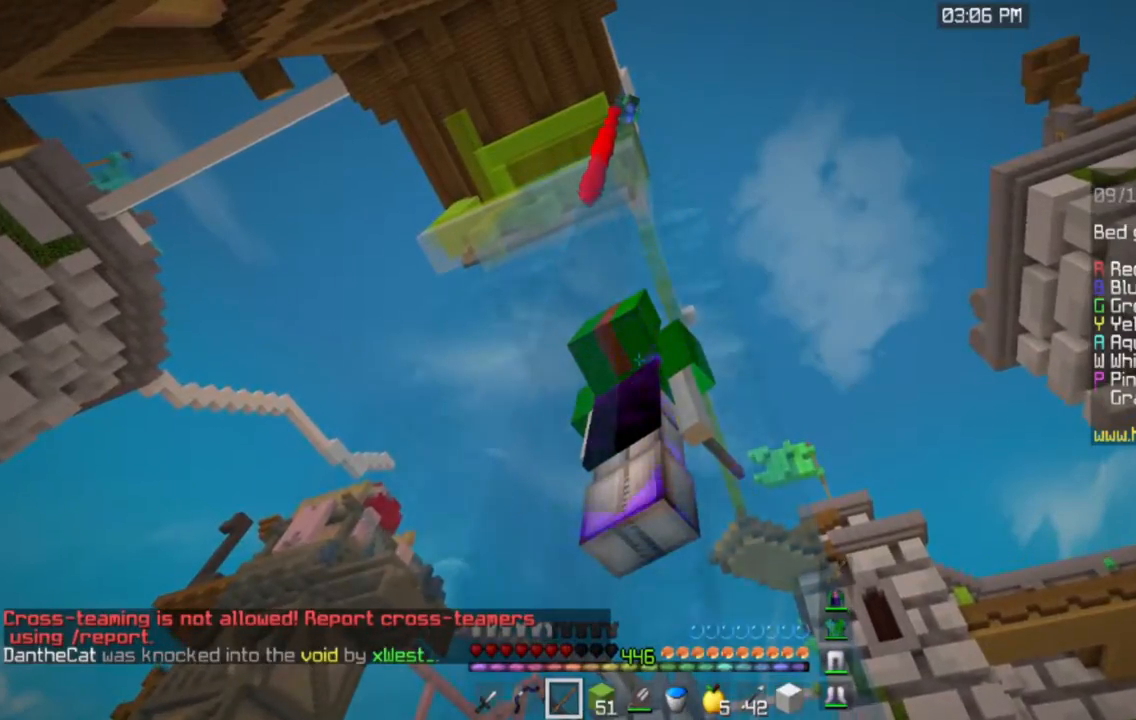
{"keys": ["space"], "mouse": [], "events": []}
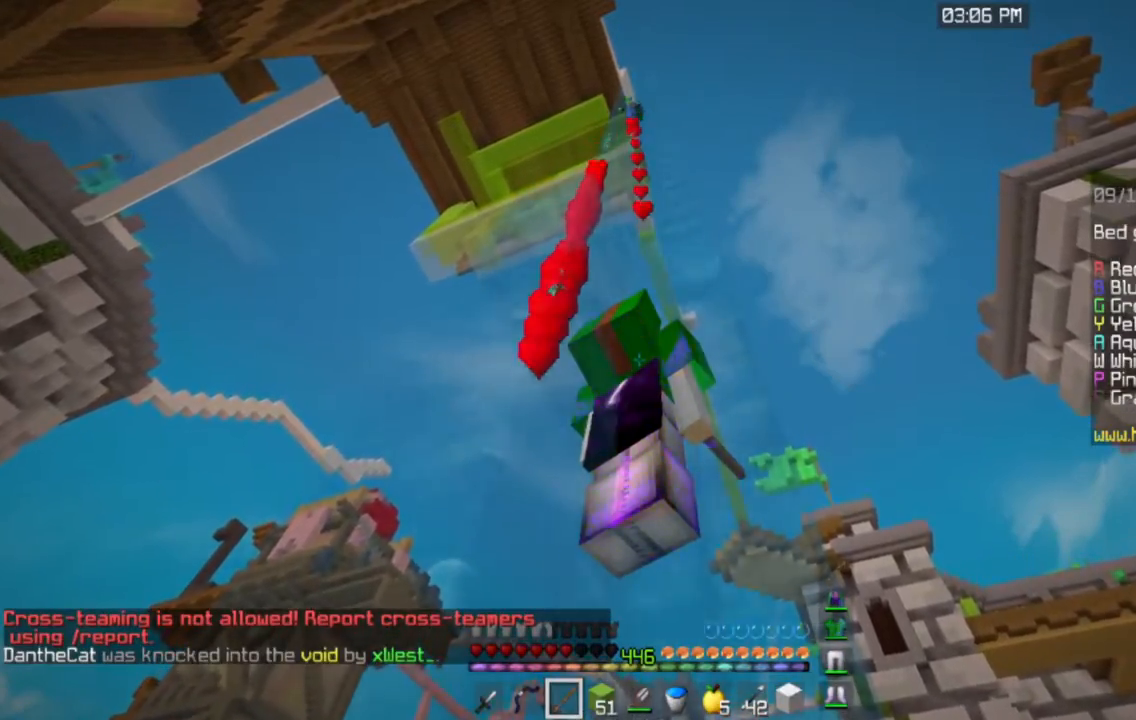
{"keys": ["space"], "mouse": [], "events": []}
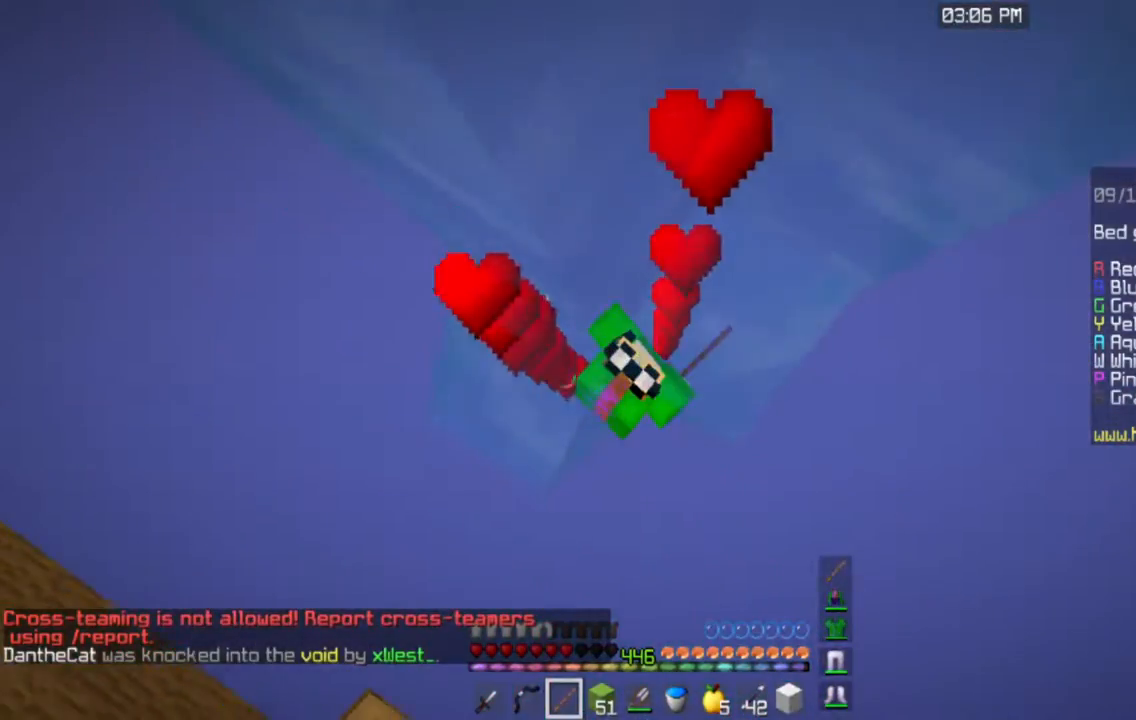
{"keys": ["space"], "mouse": [], "events": []}
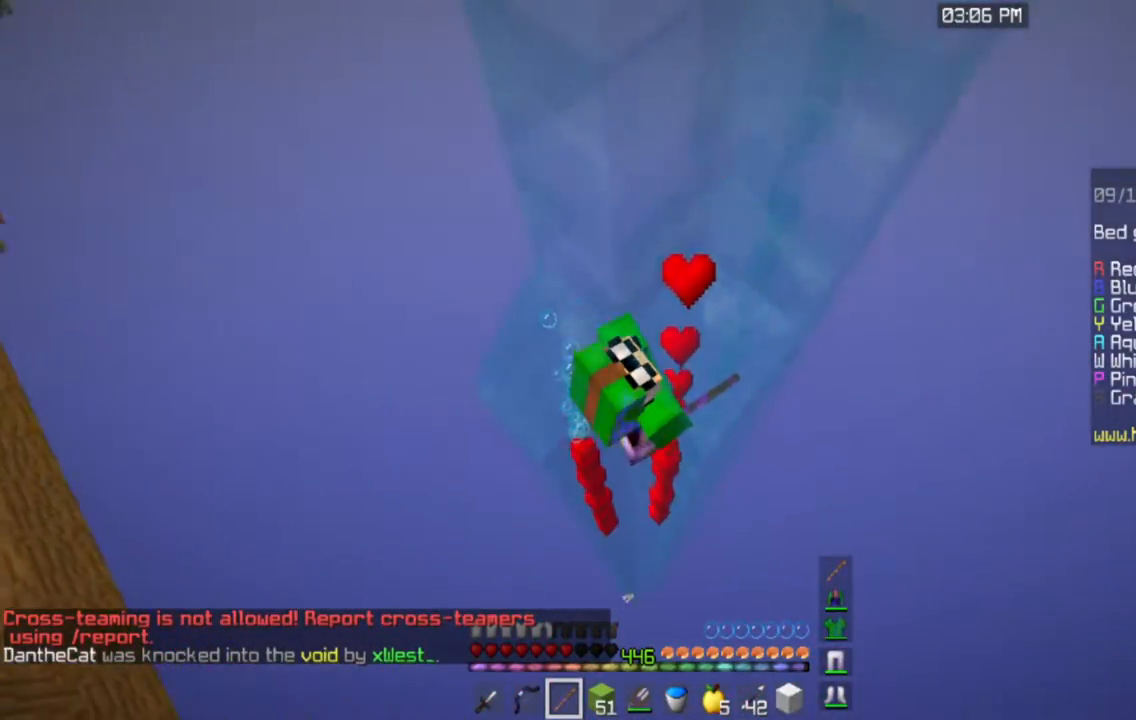
{"keys": ["space", "w"], "mouse": [], "events": [[400, "w", "down"]]}
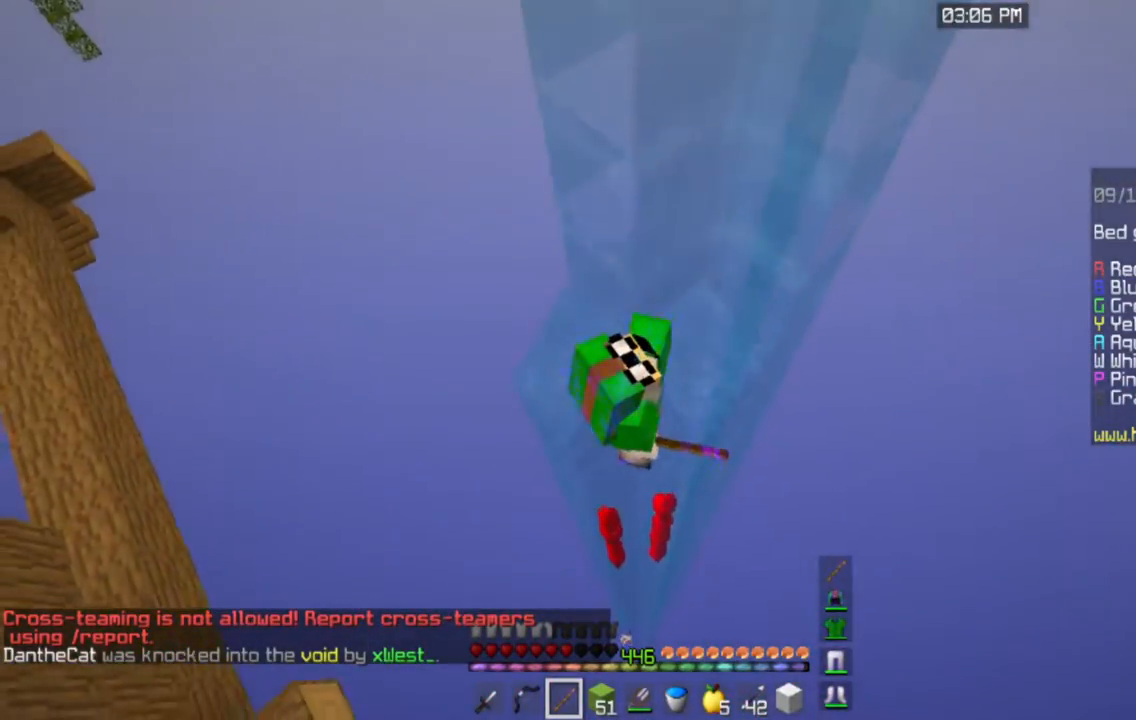
{"keys": ["a", "space", "w"], "mouse": [], "events": [[317, "a", "down"]]}
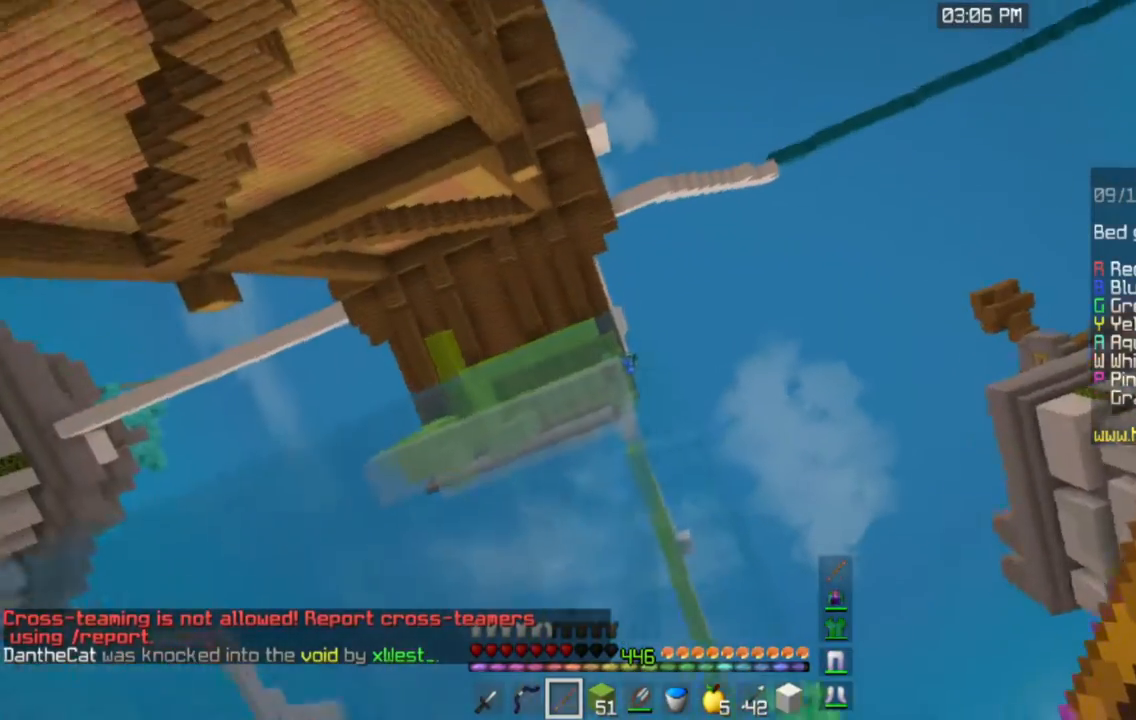
{"keys": ["a", "space", "w"], "mouse": [], "events": []}
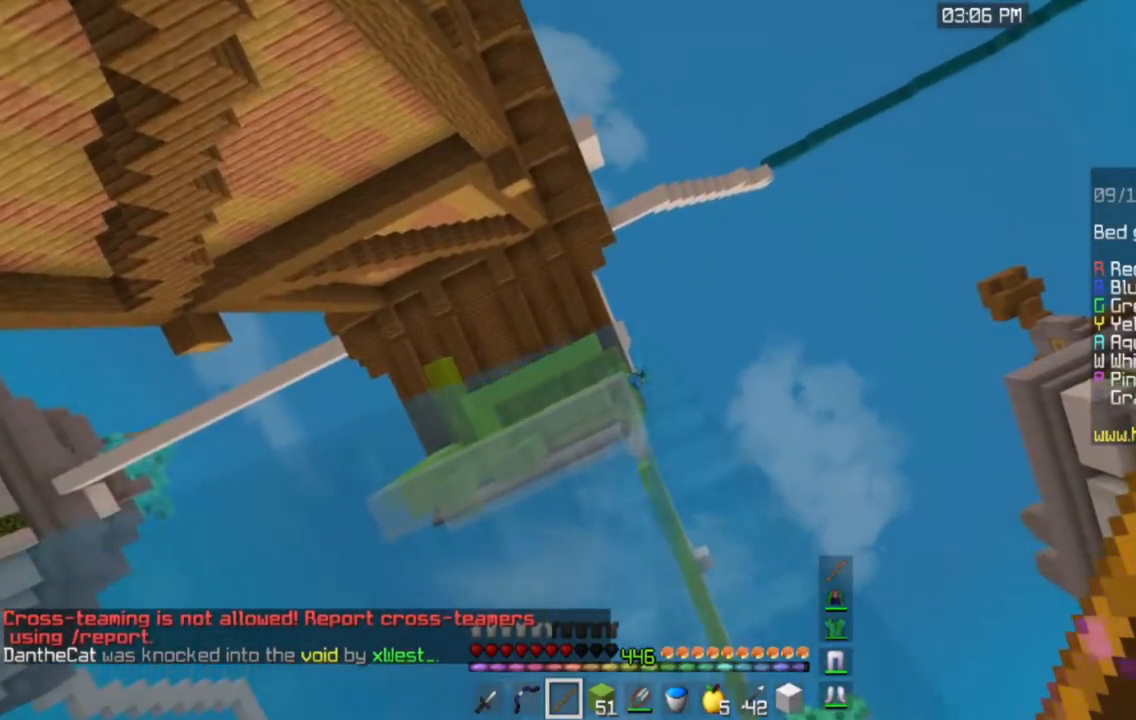
{"keys": ["a", "space", "w"], "mouse": [], "events": []}
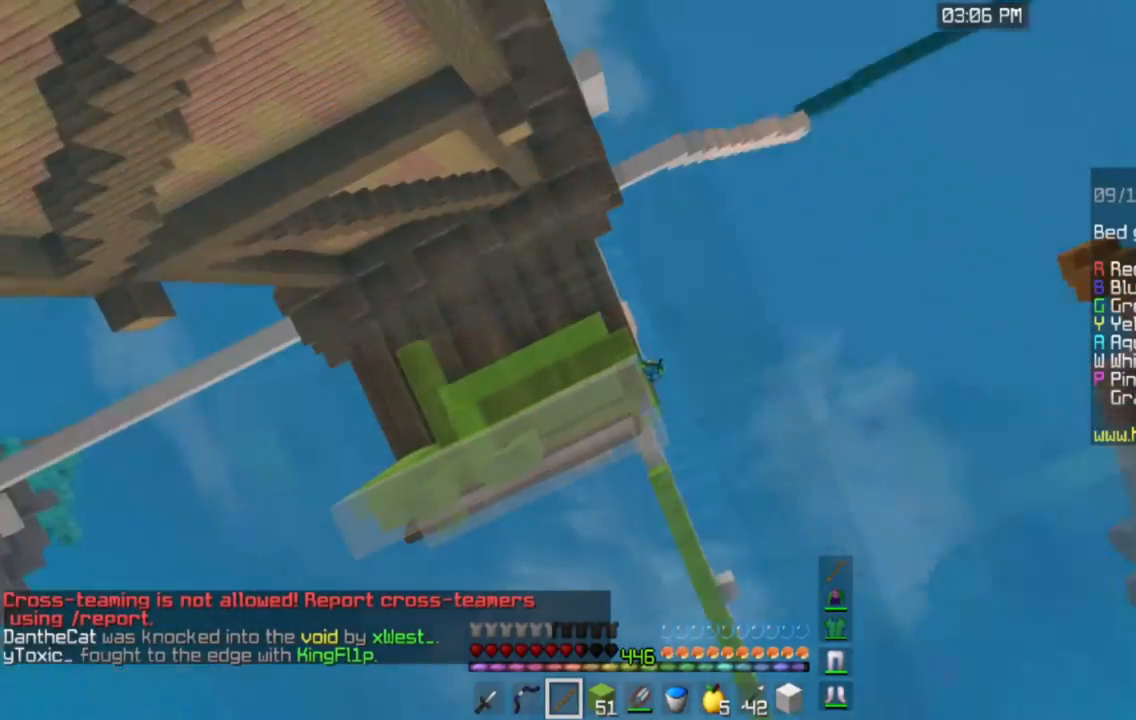
{"keys": ["space"], "mouse": [], "events": [[66, "a", "up"], [183, "d", "down"], [433, "w", "up"], [467, "d", "up"]]}
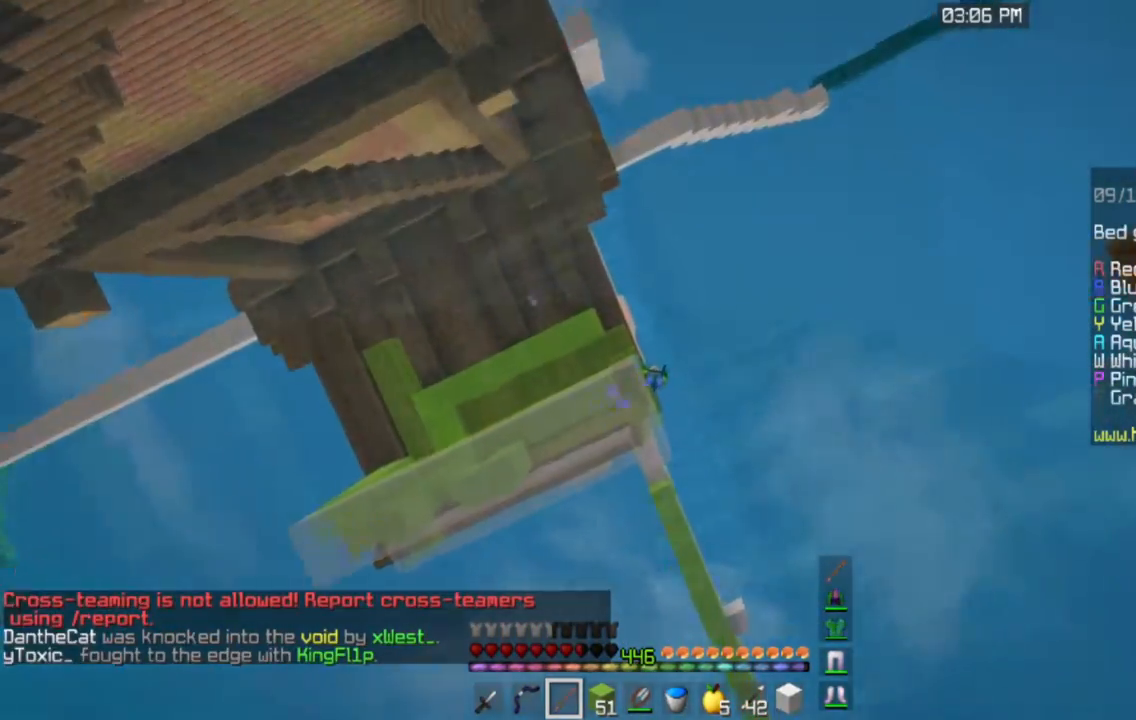
{"keys": ["a", "space", "w"], "mouse": [], "events": [[117, "w", "down"], [334, "a", "down"]]}
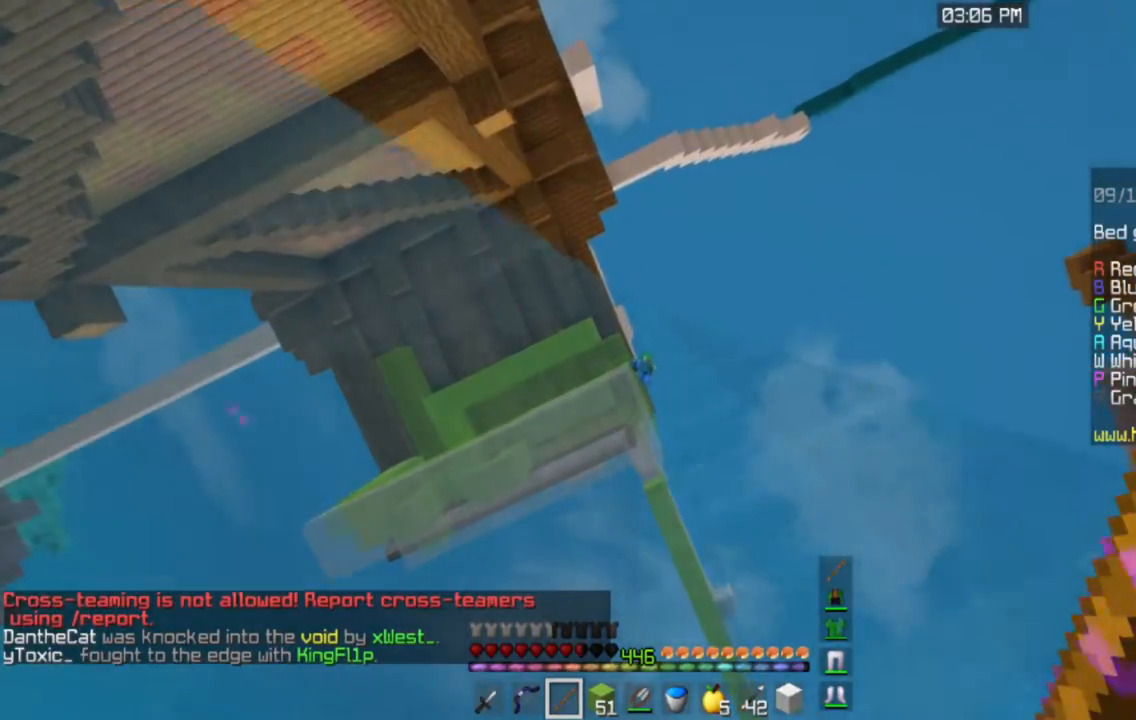
{"keys": ["space"], "mouse": [], "events": [[183, "a", "up"], [333, "w", "up"]]}
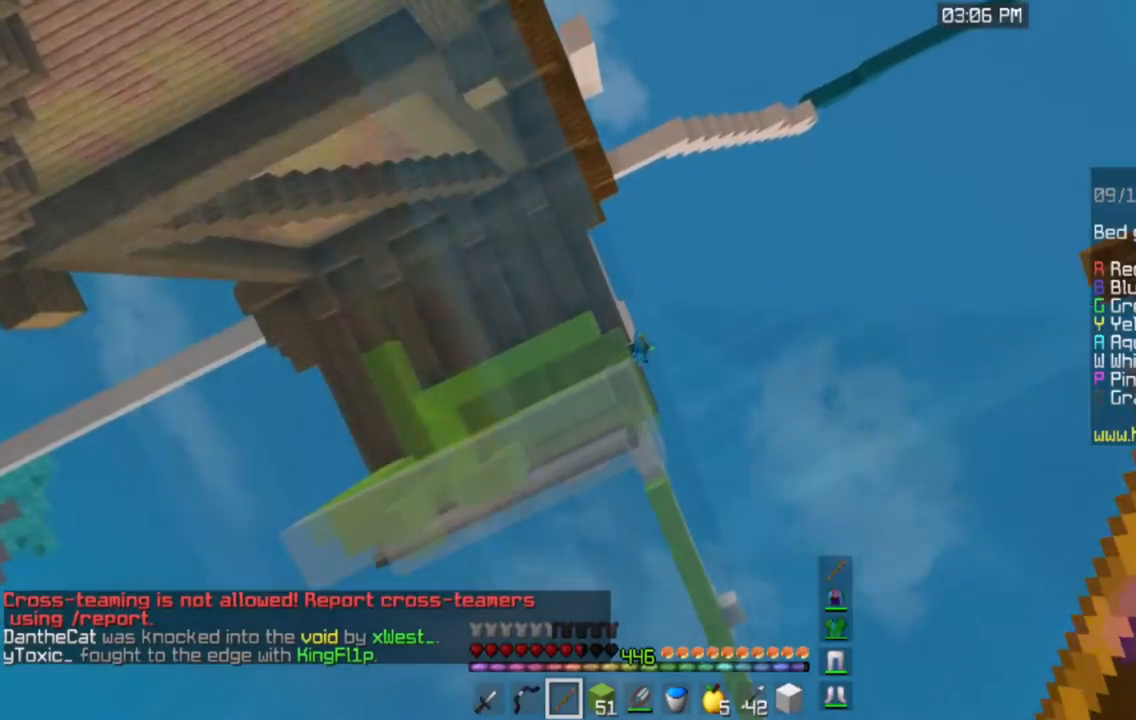
{"keys": ["space"], "mouse": [], "events": [[50, "w", "down"], [300, "w", "up"]]}
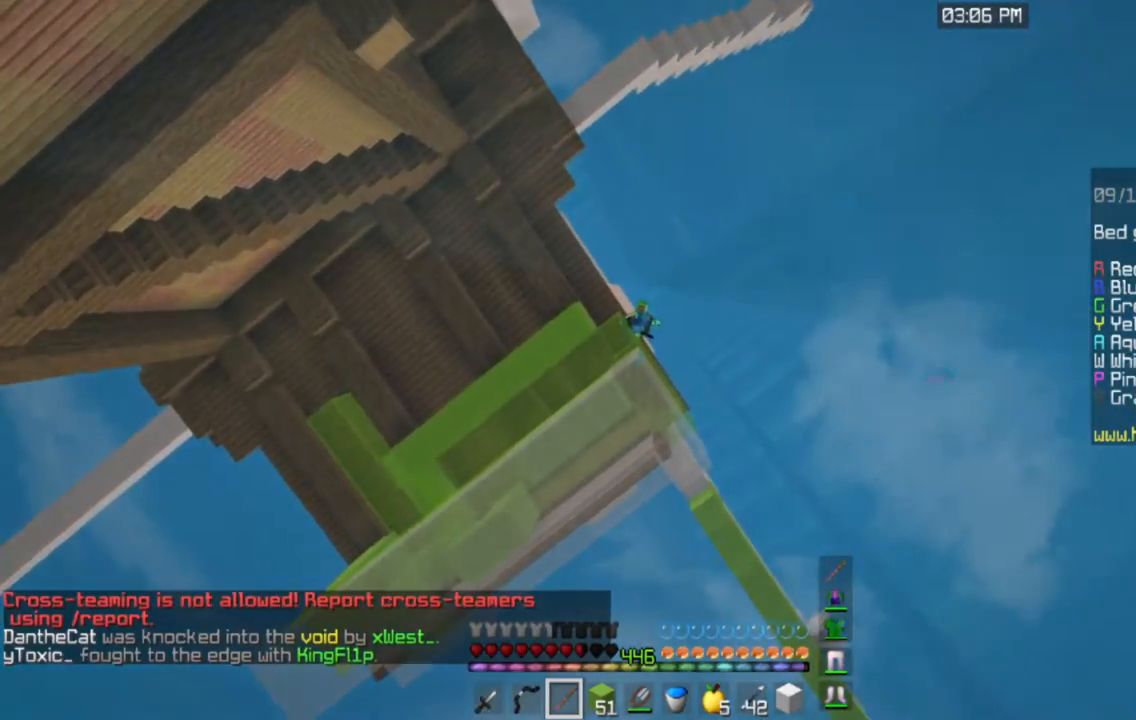
{"keys": ["d", "space"], "mouse": [], "events": [[450, "d", "down"]]}
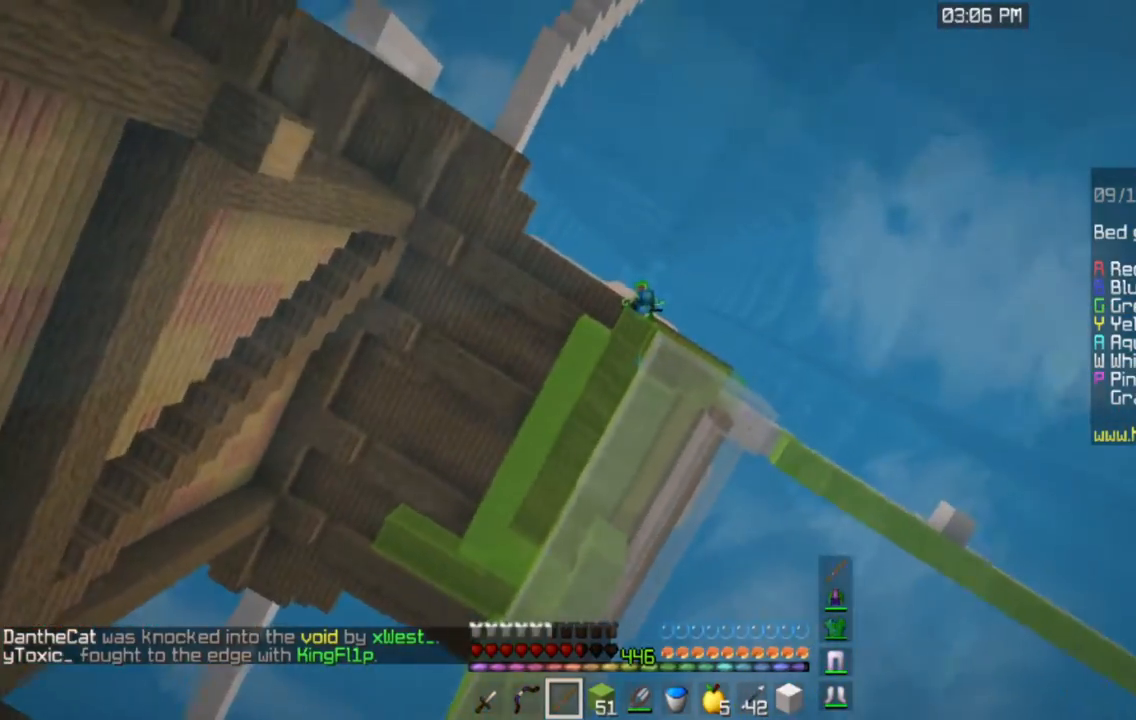
{"keys": ["d", "space", "w"], "mouse": [], "events": [[50, "w", "down"], [184, "d", "up"], [284, "w", "up"], [501, "d", "down"], [501, "w", "down"]]}
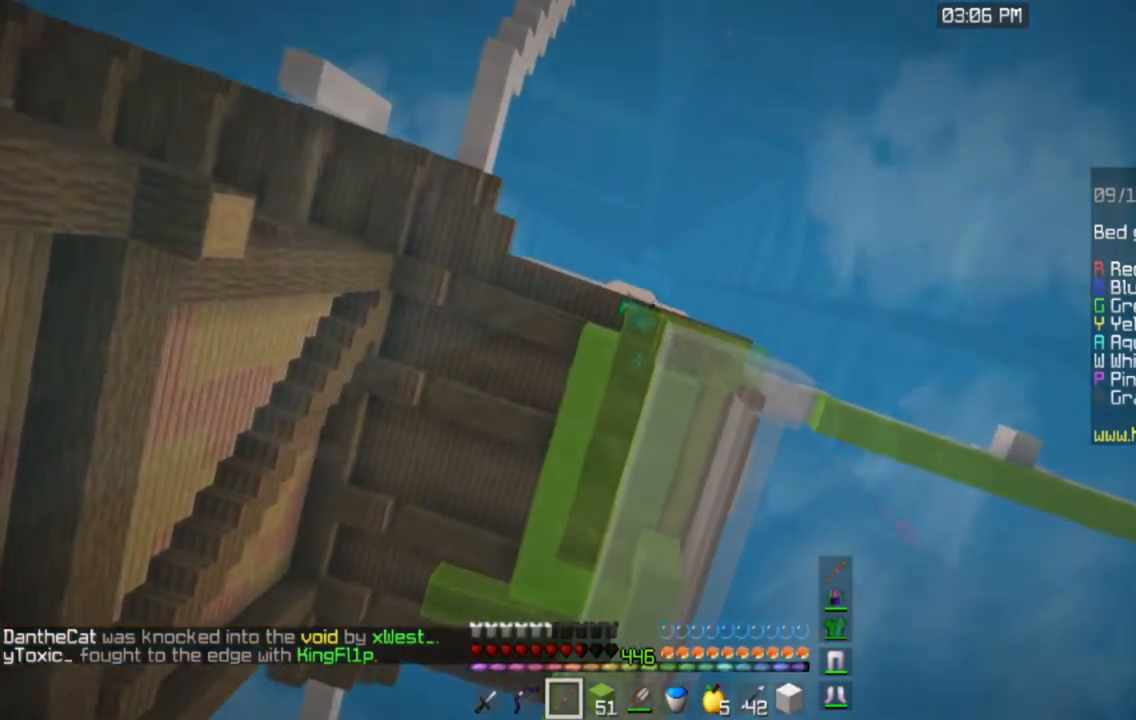
{"keys": ["d", "space", "w"], "mouse": [], "events": []}
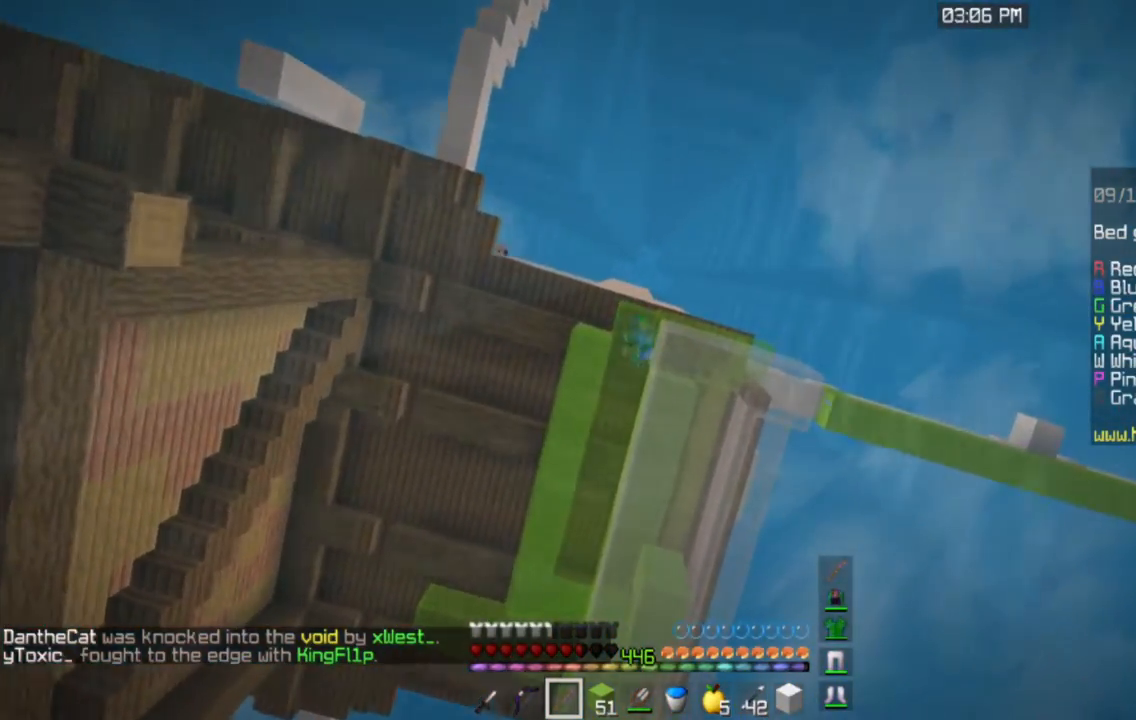
{"keys": ["d", "space", "w"], "mouse": [], "events": [[17, "d", "up"], [134, "w", "up"], [367, "w", "down"], [451, "d", "down"]]}